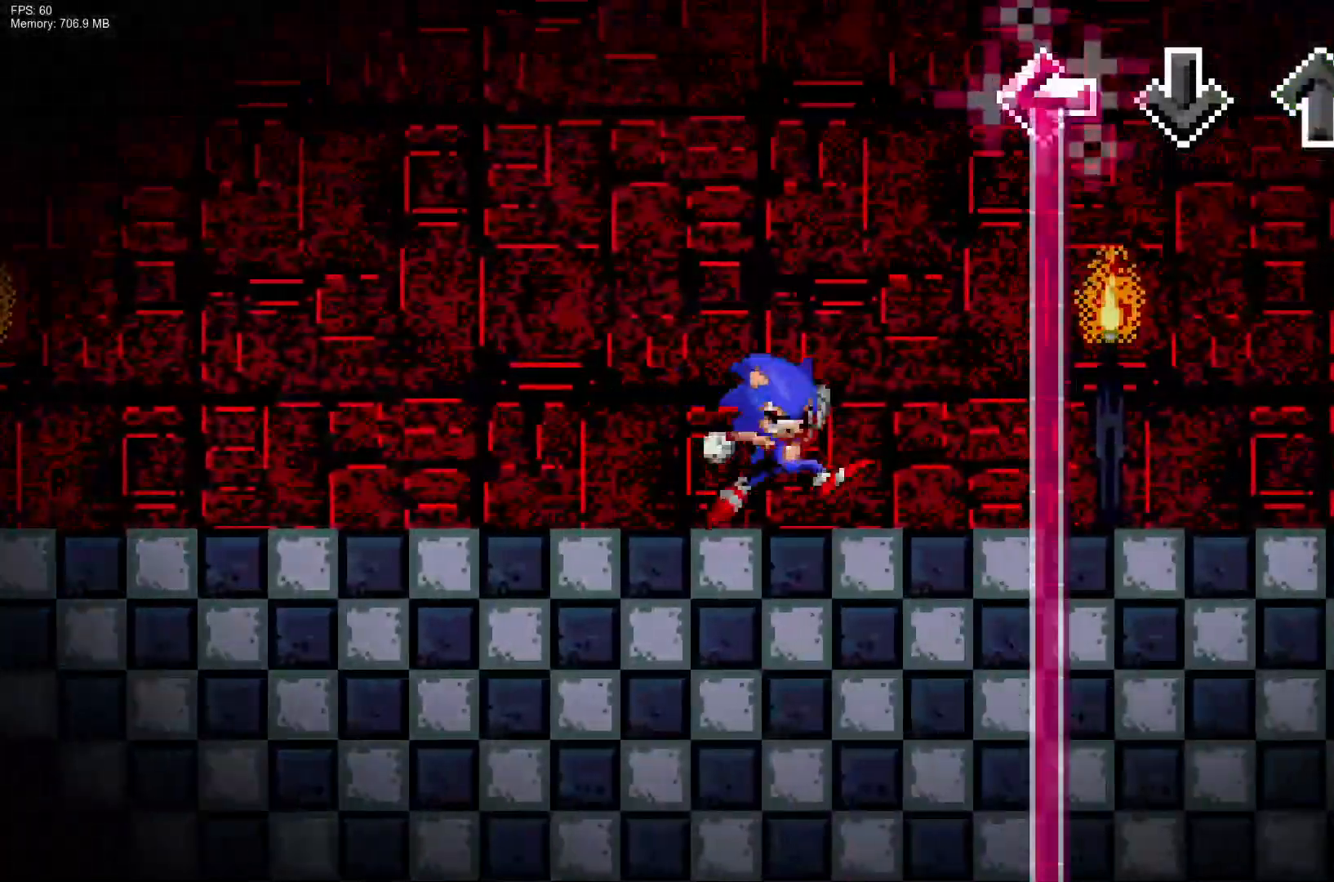
Gameplay with a controller (PlayStation layout); each line is a JSON object with the inputs held at the frame after it. "events" lists button and stick changes between this image and that frame as [ms after this image, input, new state], when the widget could be followed in between. Not read: HOME L3 R3 SELECT TOUCHPAD left_stick.
{"buttons": ["L1"], "right_stick": "center", "events": []}
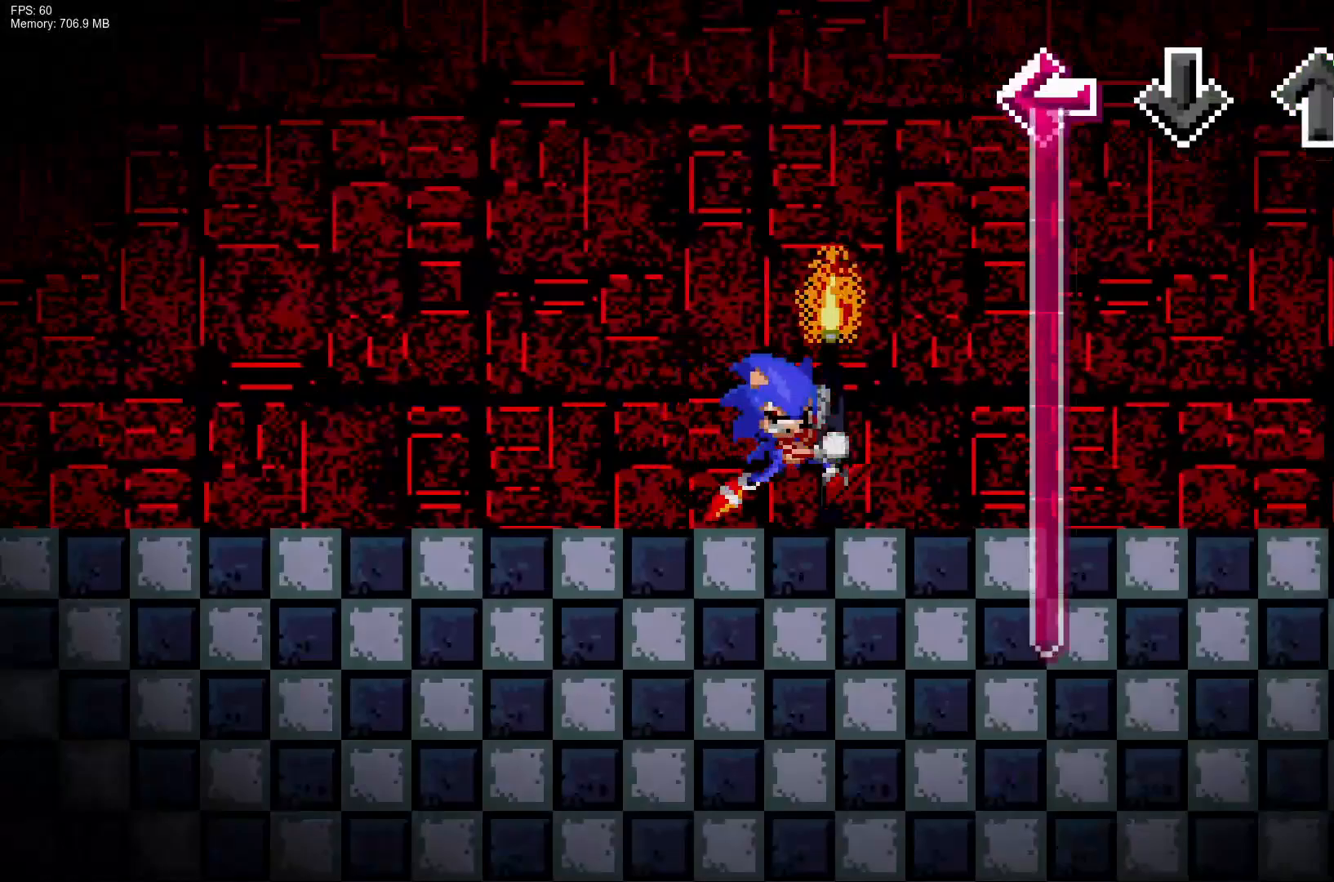
{"buttons": ["R1"], "right_stick": "center", "events": [[383, "R1", "down"], [467, "L1", "up"]]}
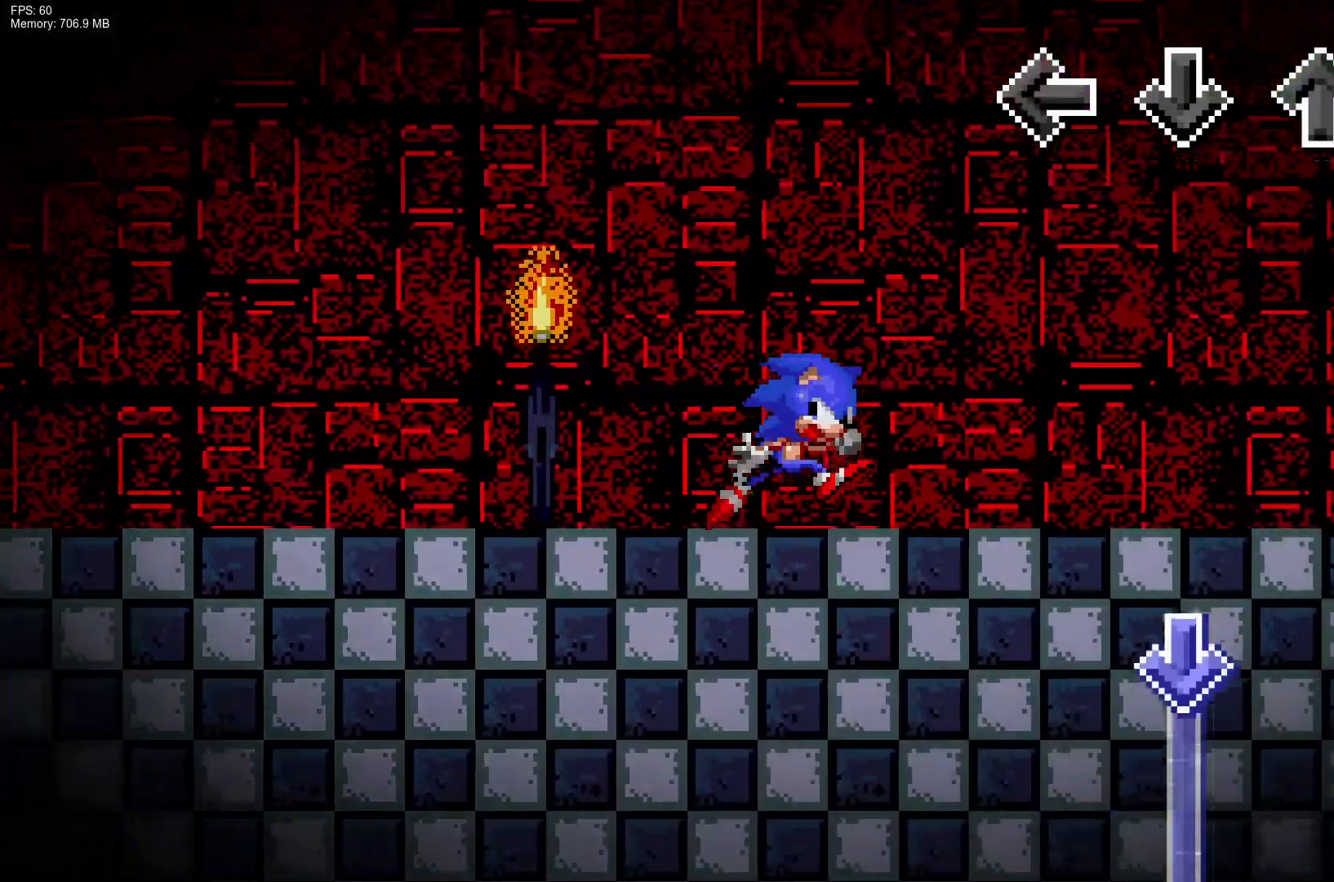
{"buttons": ["CROSS"], "right_stick": "center", "events": [[400, "CROSS", "down"], [483, "R1", "up"]]}
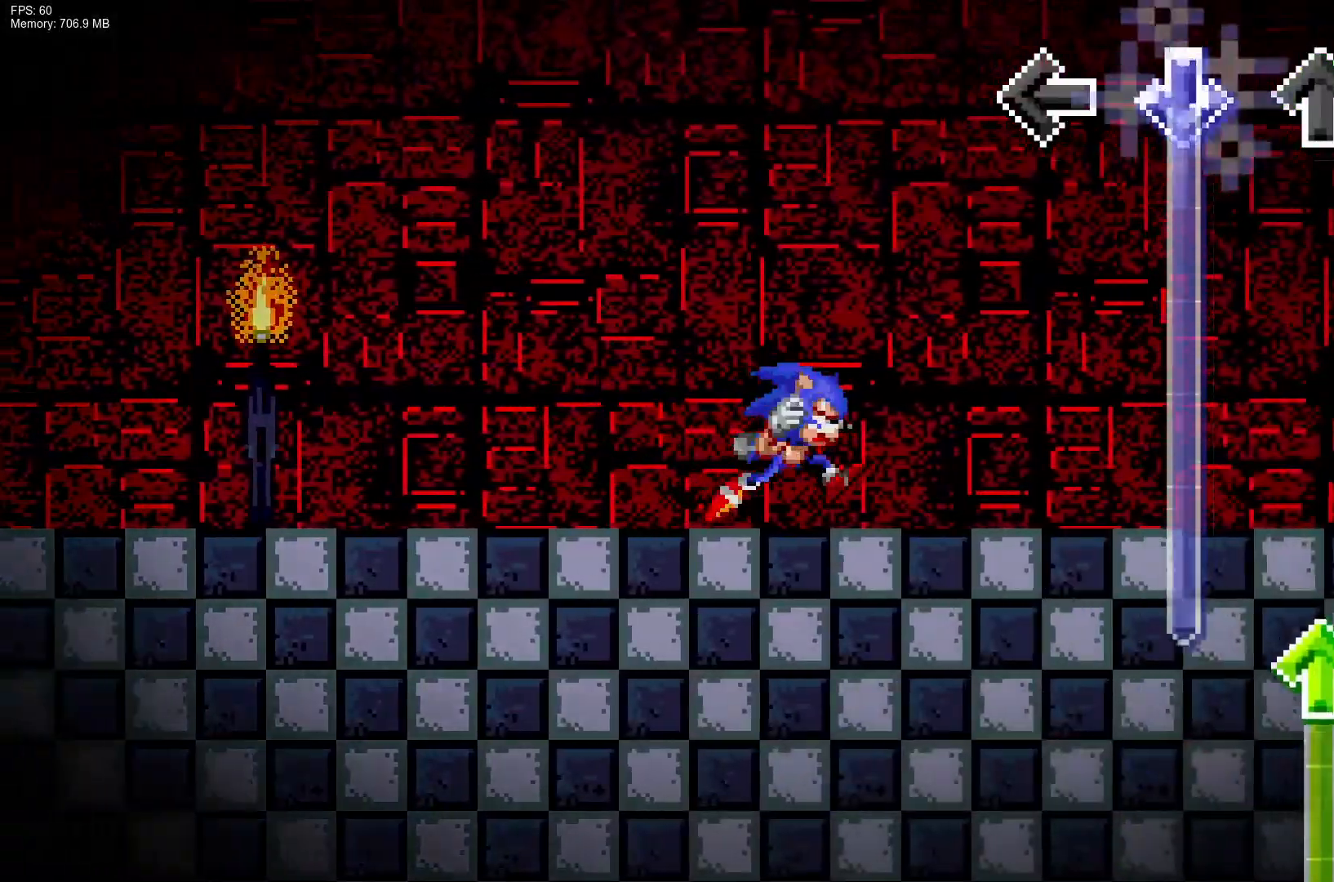
{"buttons": ["DPAD_UP"], "right_stick": "center", "events": [[433, "DPAD_UP", "down"], [483, "CROSS", "up"]]}
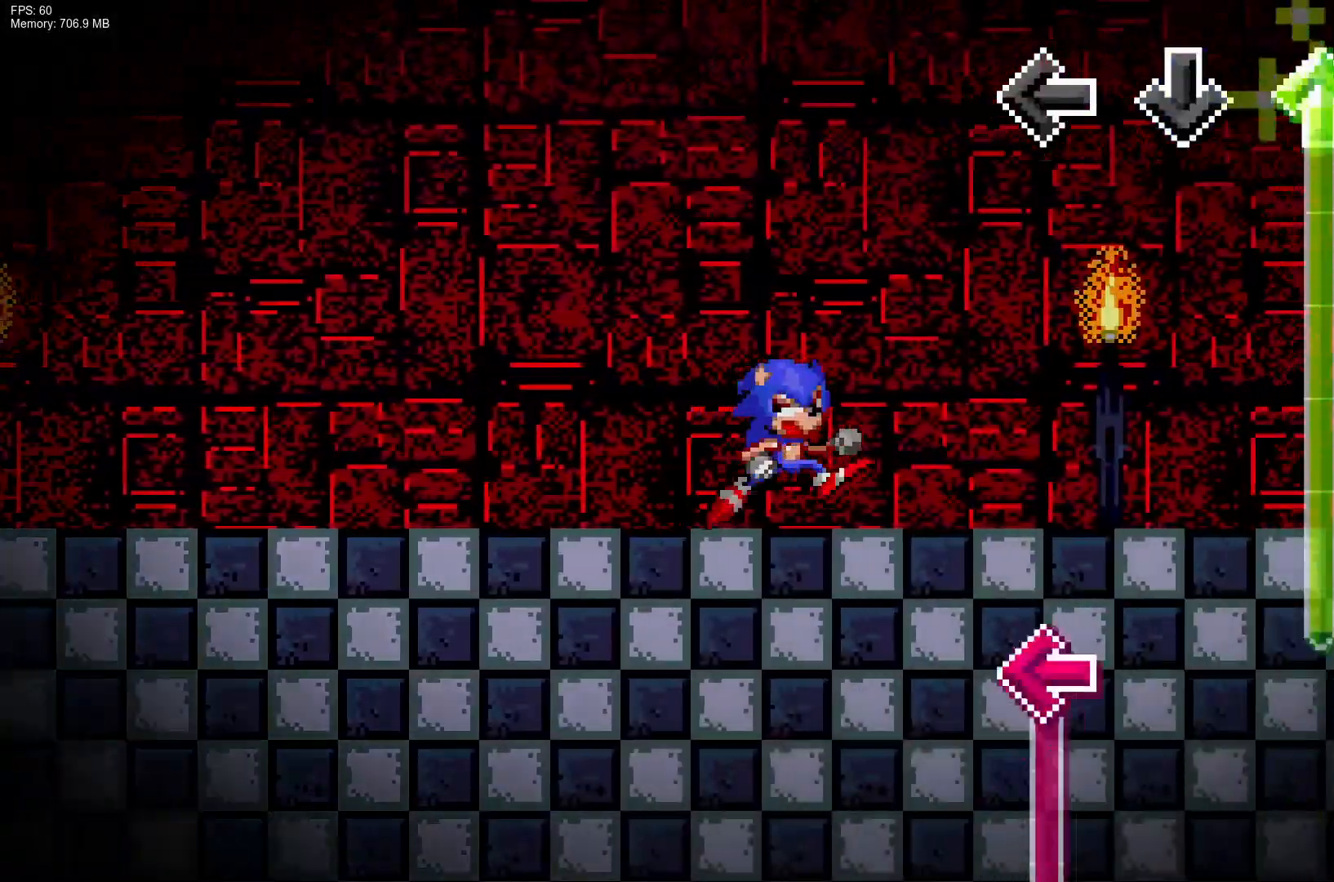
{"buttons": ["L1"], "right_stick": "center", "events": [[383, "L1", "down"], [400, "DPAD_UP", "up"]]}
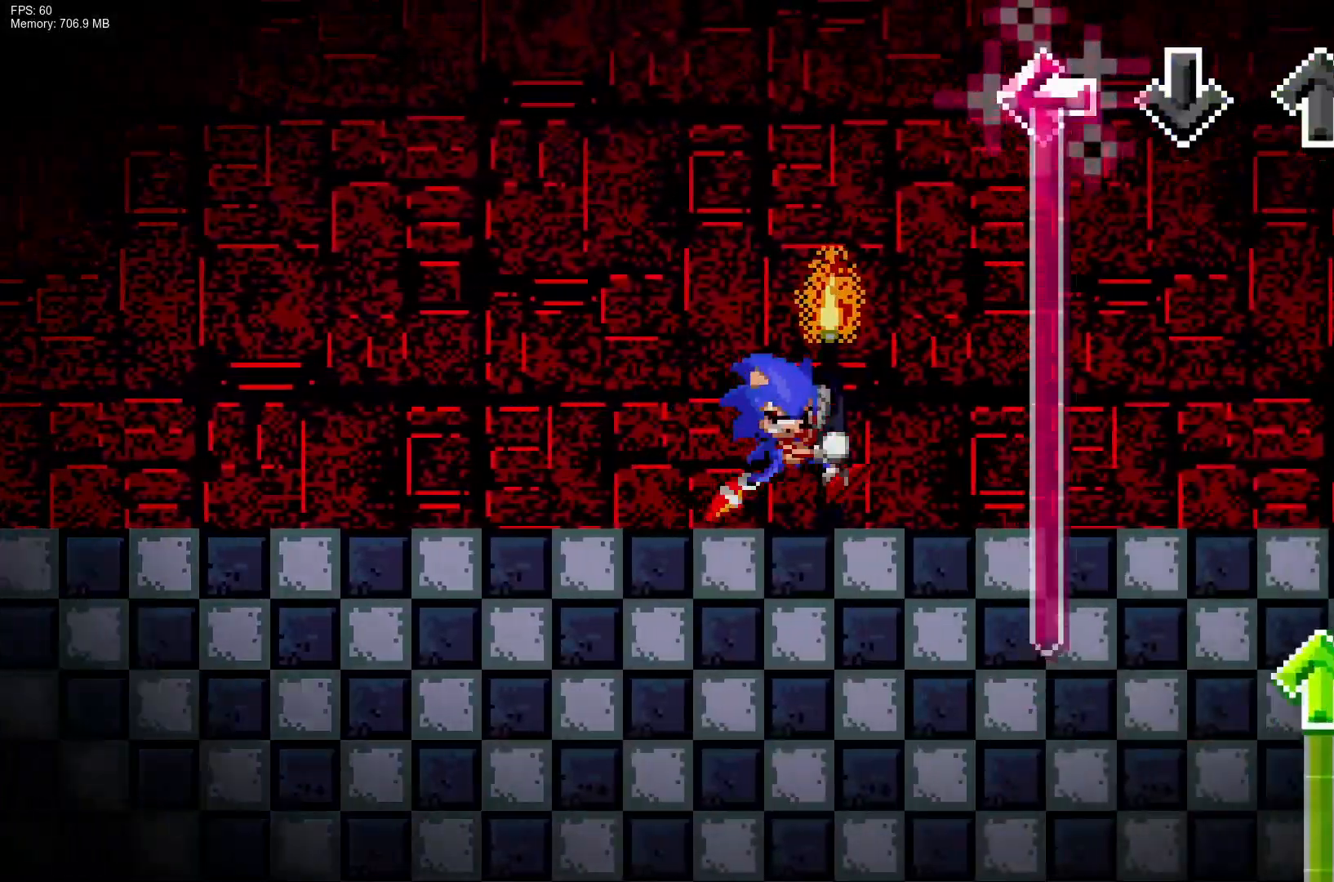
{"buttons": ["DPAD_UP"], "right_stick": "center", "events": [[400, "DPAD_UP", "down"], [417, "L1", "up"]]}
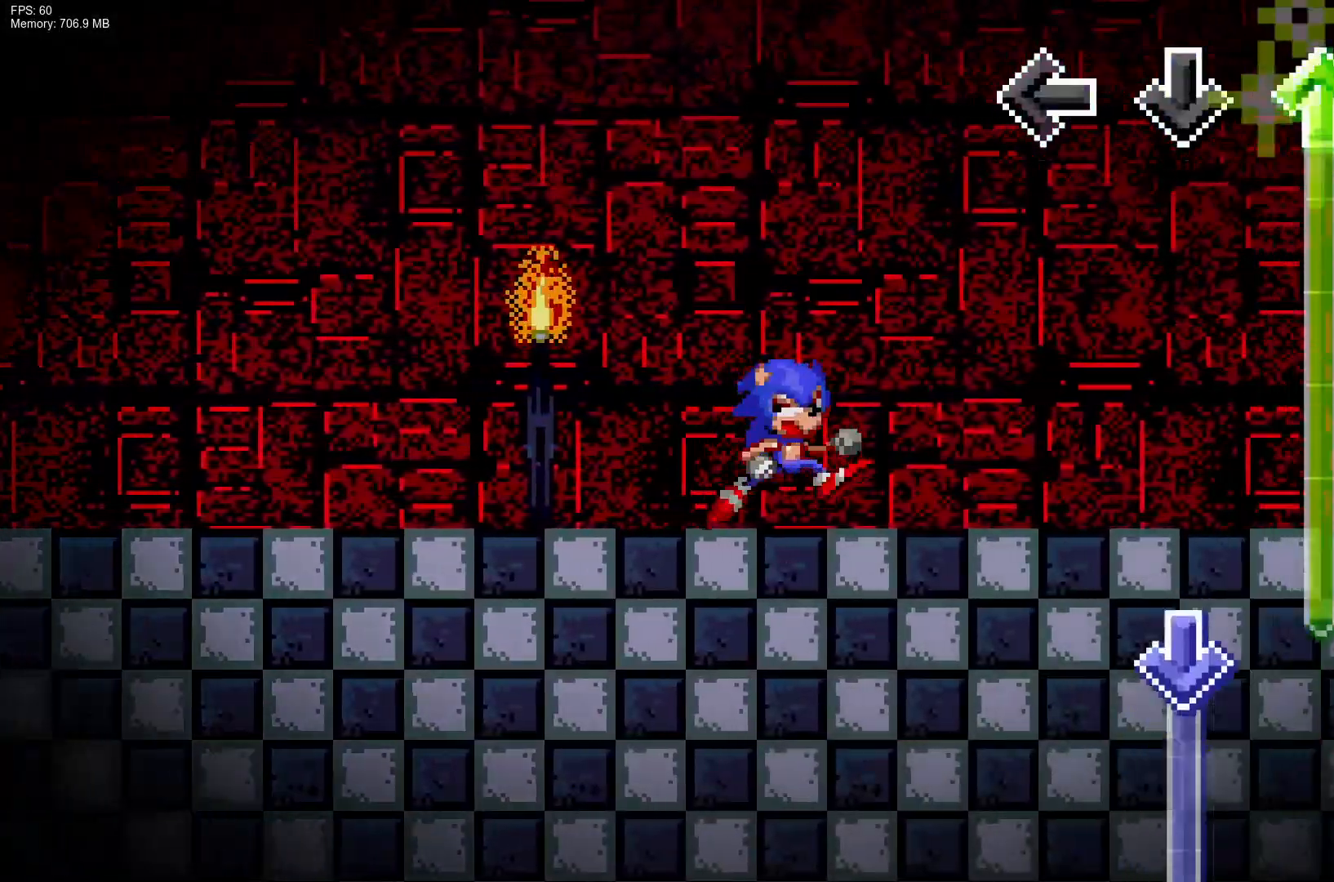
{"buttons": ["CROSS"], "right_stick": "center", "events": [[417, "CROSS", "down"], [417, "START", "down"], [433, "DPAD_UP", "up"], [433, "START", "up"]]}
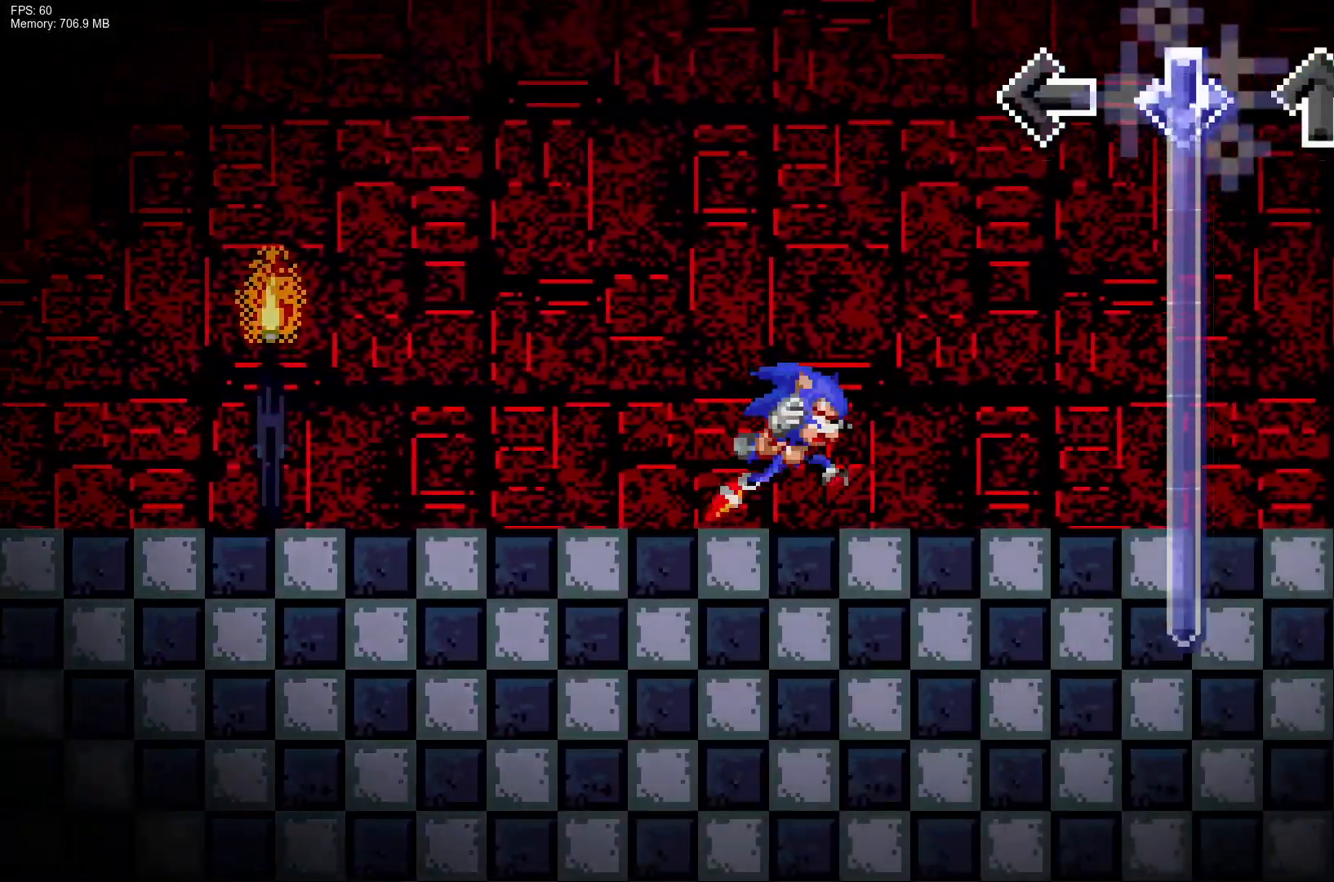
{"buttons": ["R1"], "right_stick": "center", "events": [[417, "R1", "down"], [450, "CROSS", "up"]]}
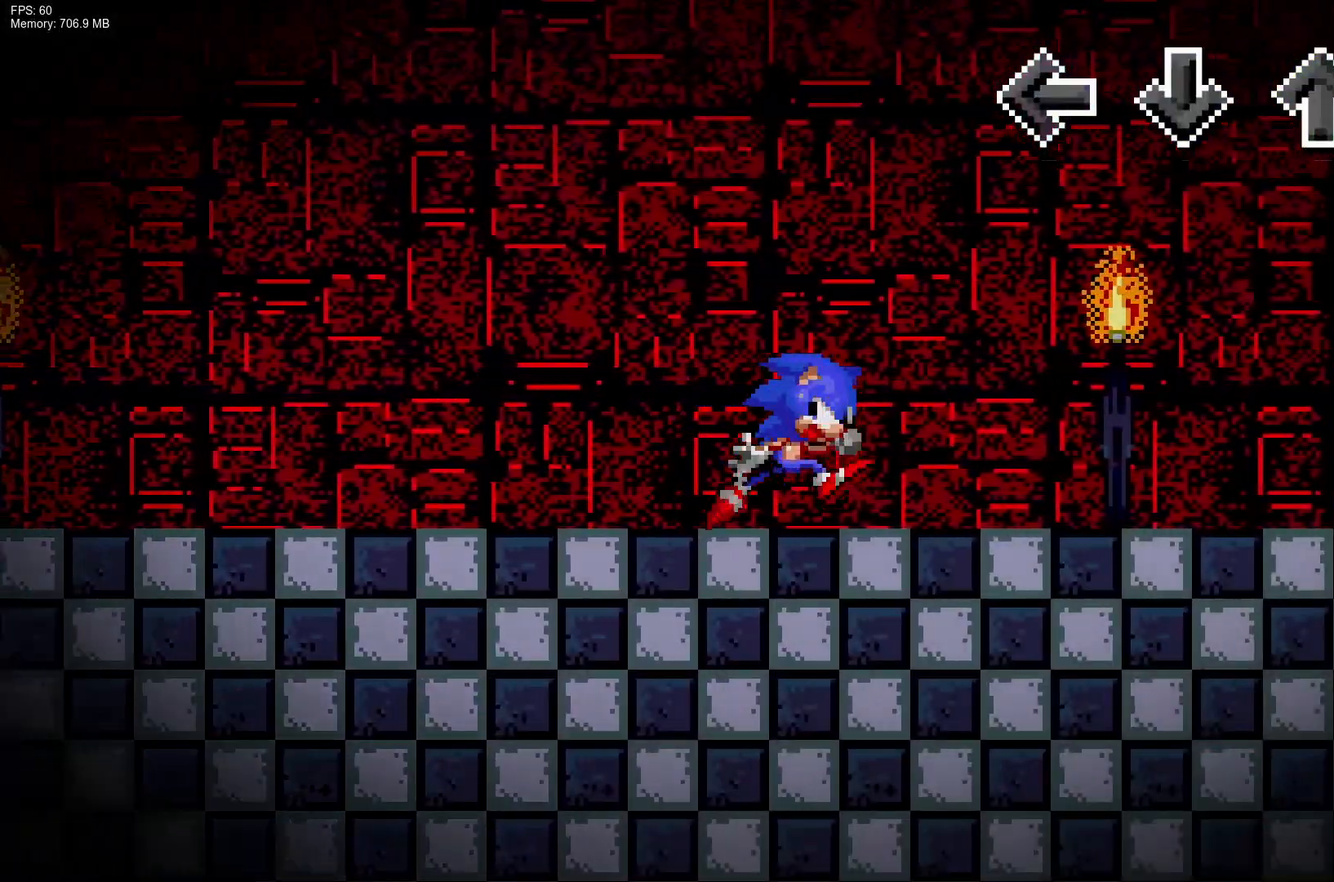
{"buttons": ["R1"], "right_stick": "center", "events": []}
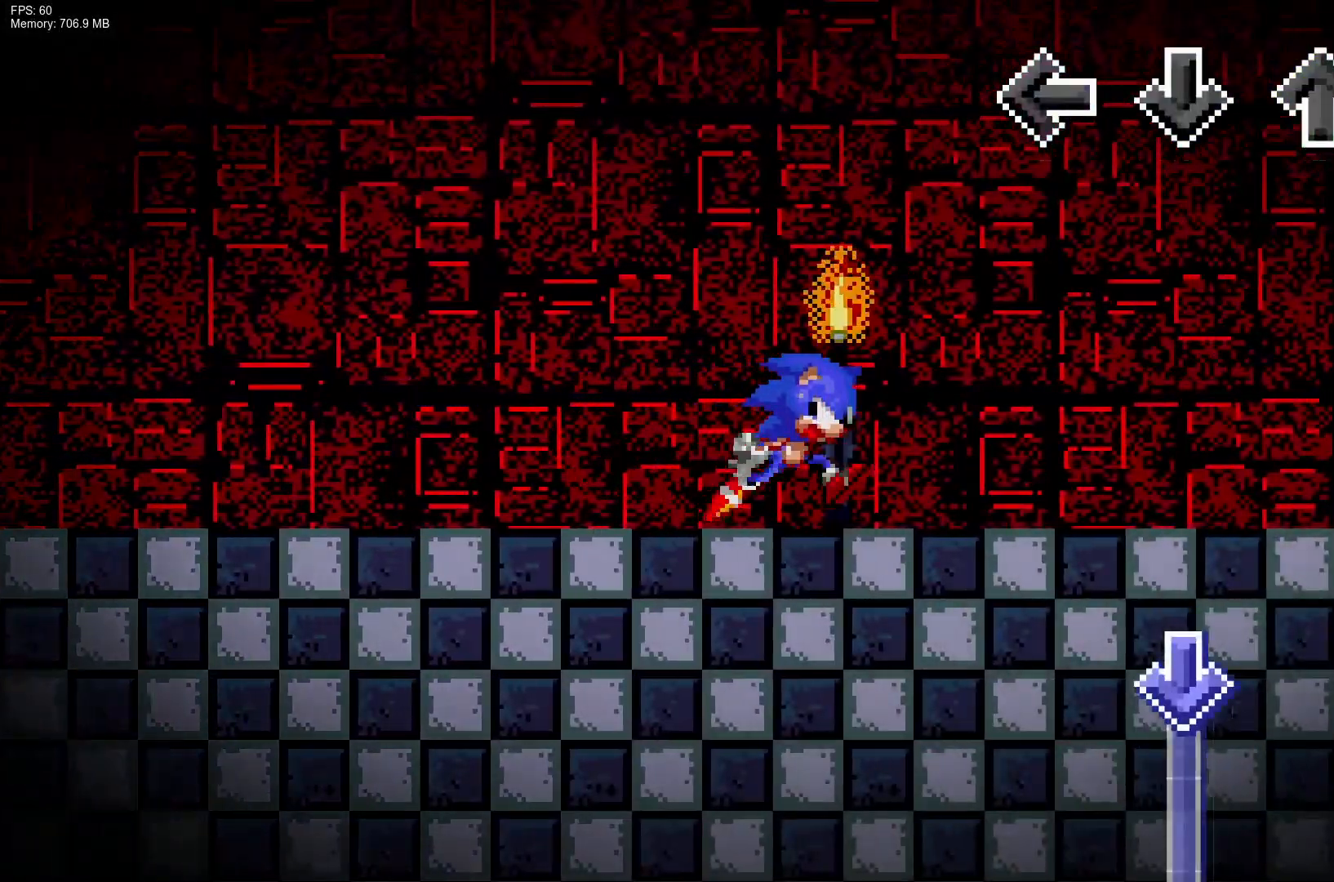
{"buttons": ["CROSS"], "right_stick": "center", "events": [[417, "CROSS", "down"], [467, "R1", "up"]]}
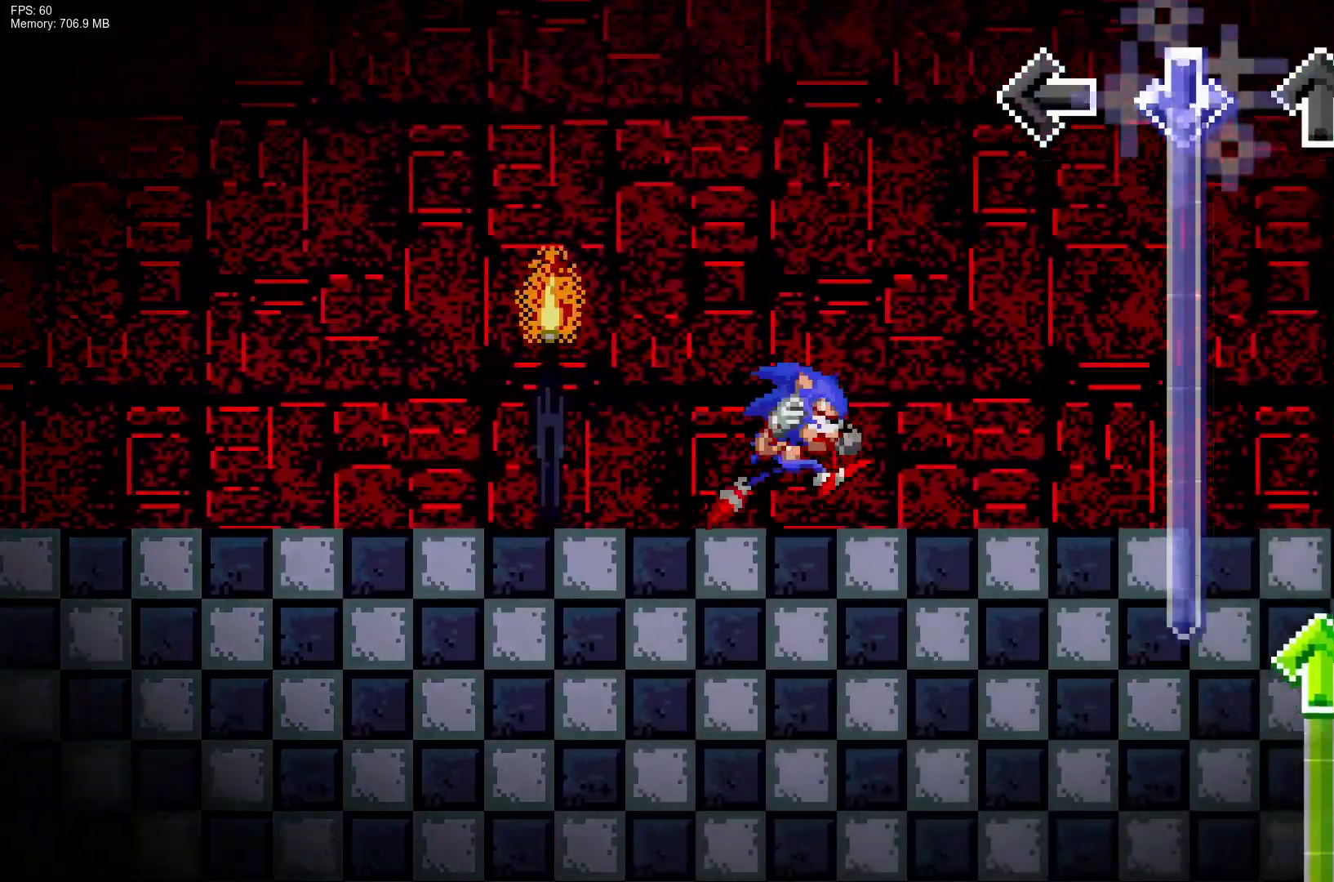
{"buttons": ["DPAD_UP"], "right_stick": "center", "events": [[417, "DPAD_UP", "down"], [417, "START", "down"], [433, "START", "up"], [450, "CROSS", "up"]]}
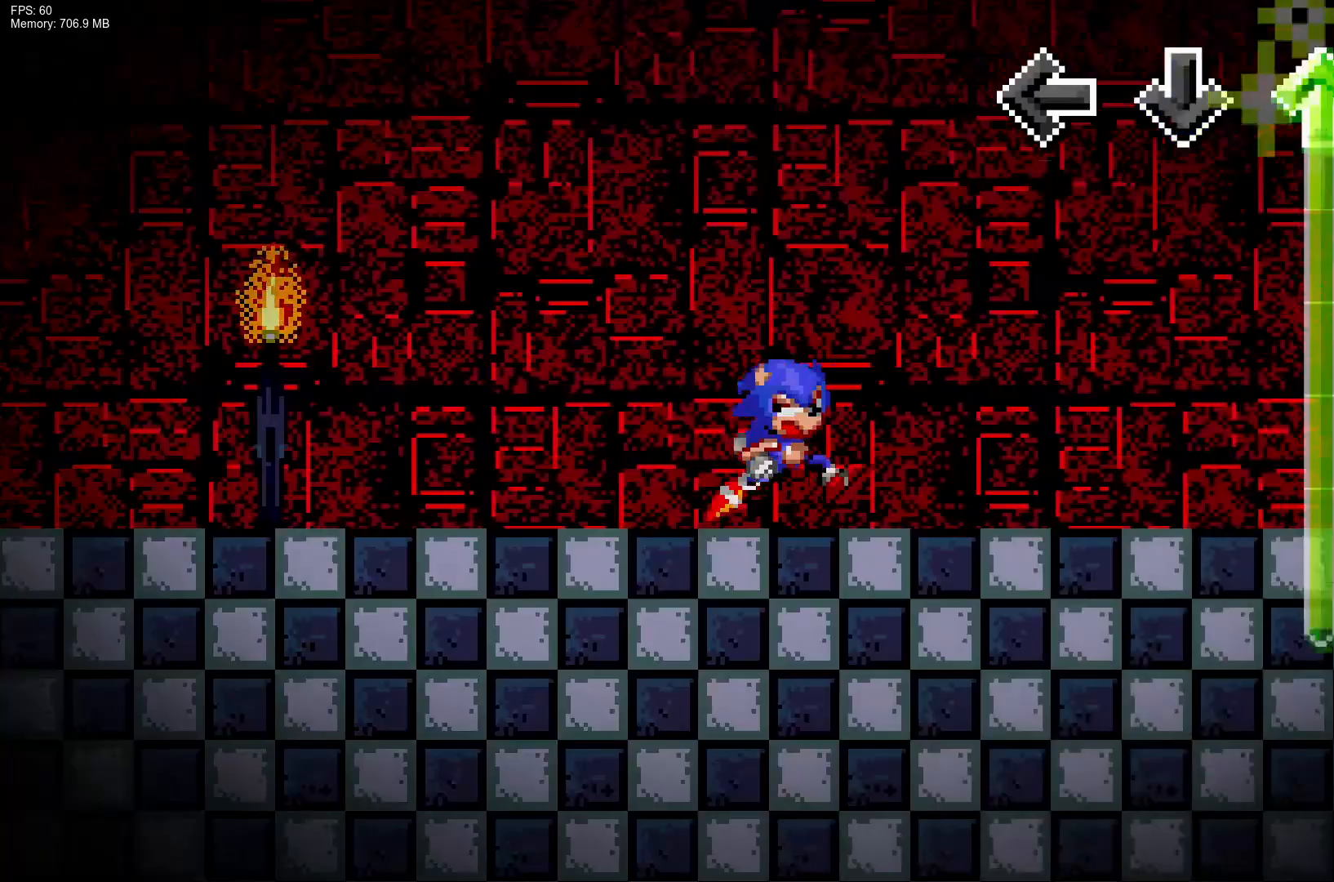
{"buttons": ["R1"], "right_stick": "center", "events": [[400, "R1", "down"], [433, "DPAD_UP", "up"]]}
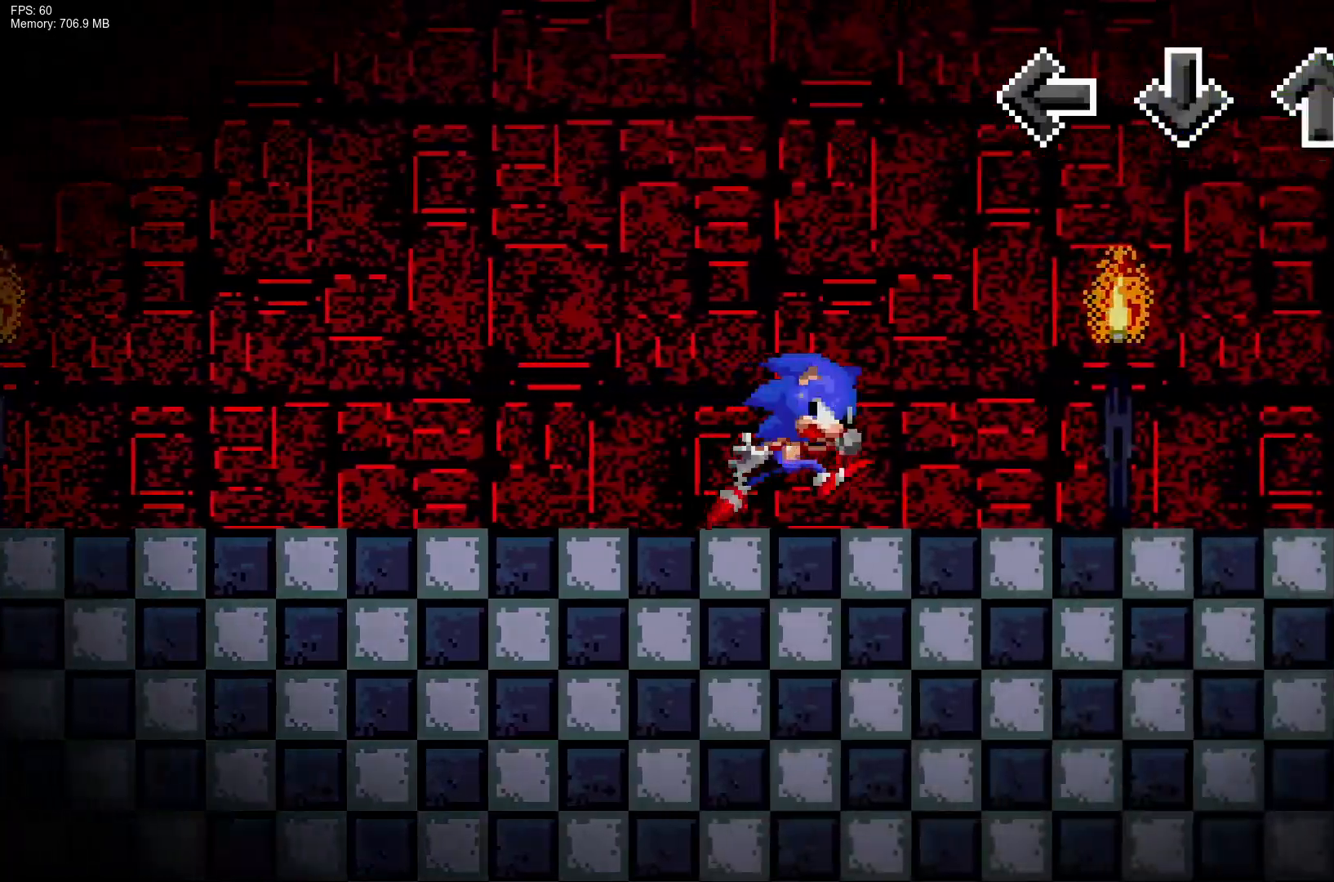
{"buttons": ["R1"], "right_stick": "center", "events": []}